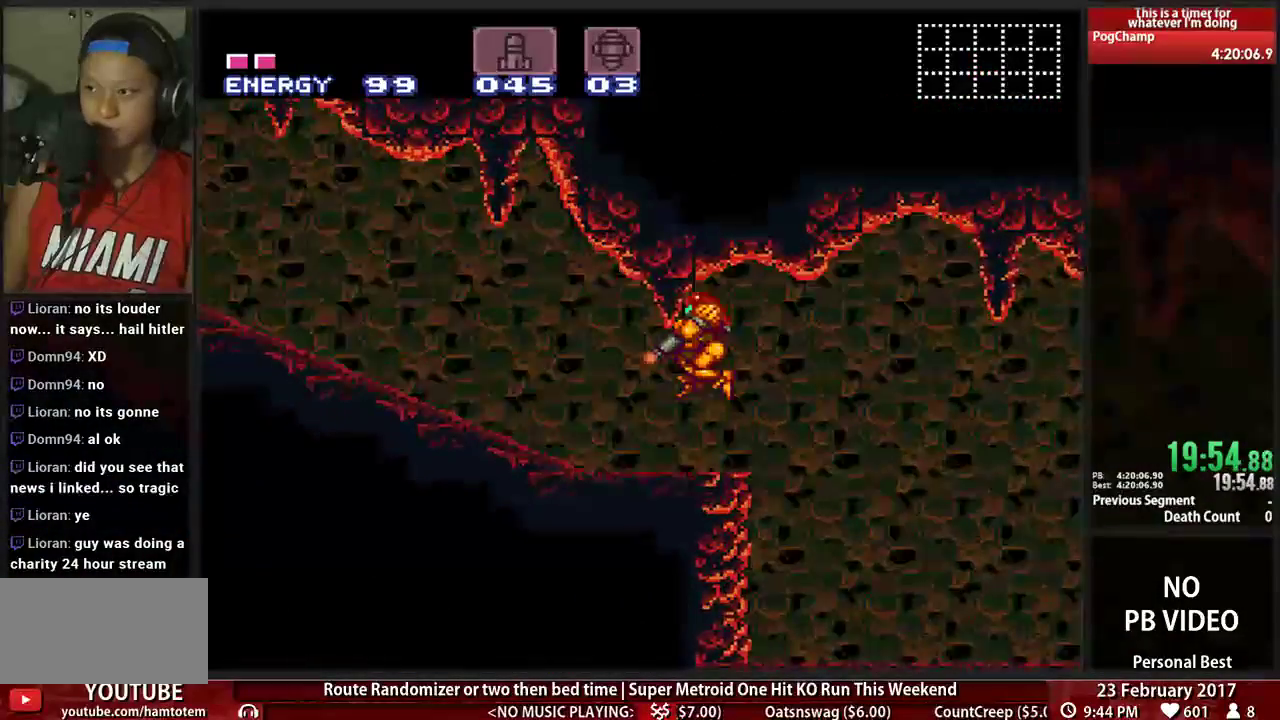
Gameplay with a controller (Nintendo layout); each line is a JSON object with the inputs held at the frame after it (dt_ms = milliseconds from this image to that frame). "events" lists button and stick changes between this image and that frame as [ms after this image, input, new state], when the widget could be followed in between. Not read: L3 R3 SELECT START.
{"dt_ms": 500, "buttons": ["B", "X", "L1", "DPAD_LEFT"], "events": [[103, "B", "down"], [362, "R1", "down"], [397, "L1", "up"], [448, "R1", "up"], [483, "L1", "down"]]}
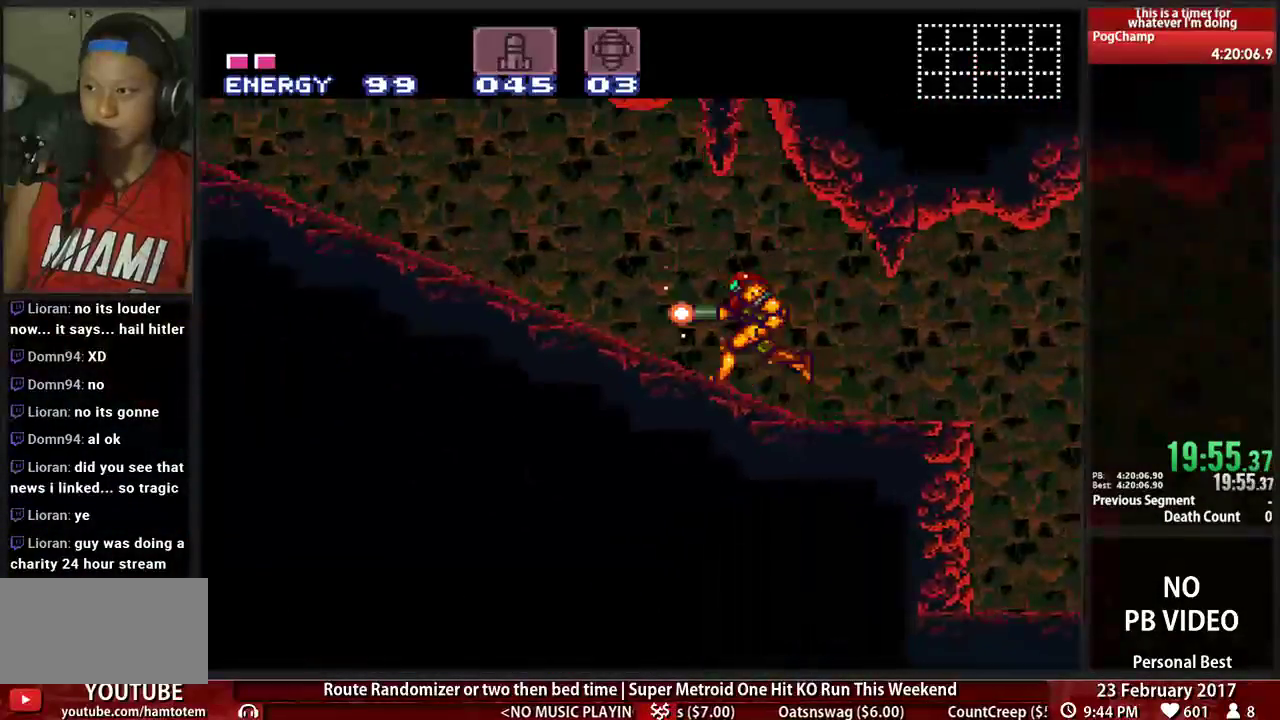
{"dt_ms": 500, "buttons": ["B", "X", "L1", "DPAD_LEFT"], "events": [[69, "R1", "down"], [86, "L1", "up"], [155, "R1", "up"], [190, "L1", "down"], [259, "R1", "down"], [310, "L1", "up"], [345, "R1", "up"], [379, "L1", "down"]]}
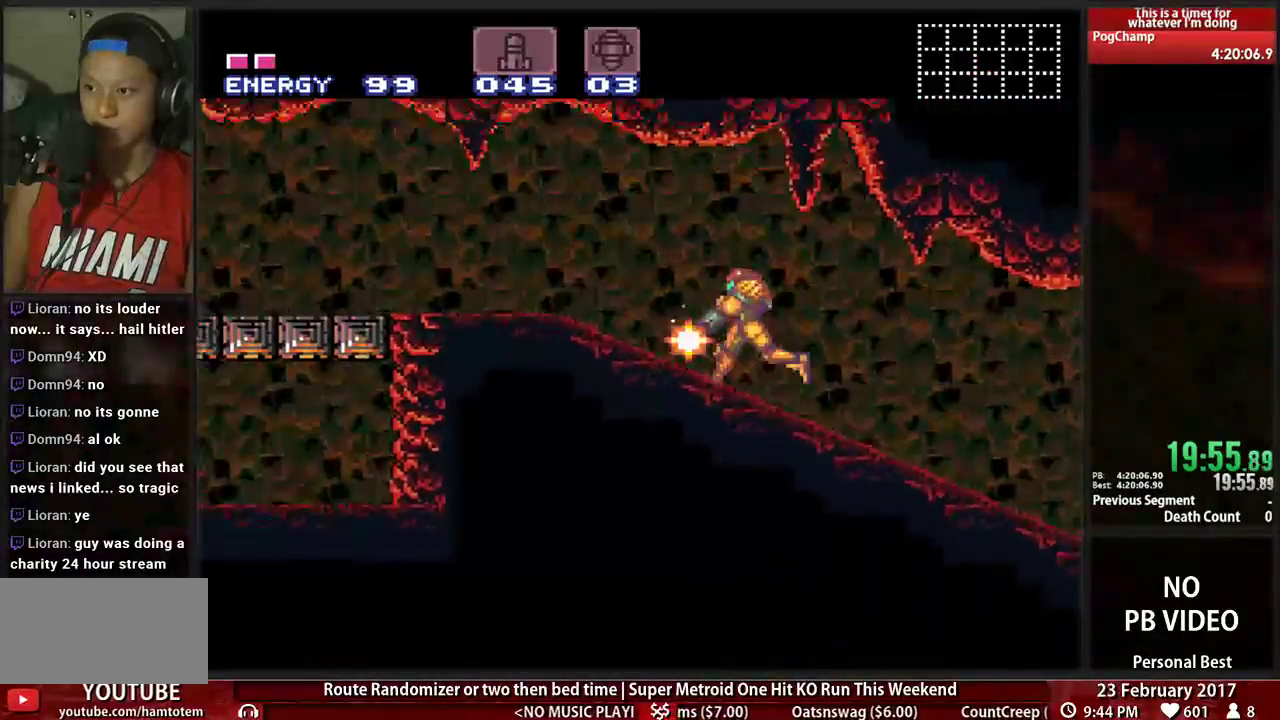
{"dt_ms": 500, "buttons": ["B", "X", "DPAD_LEFT"], "events": [[17, "L1", "up"]]}
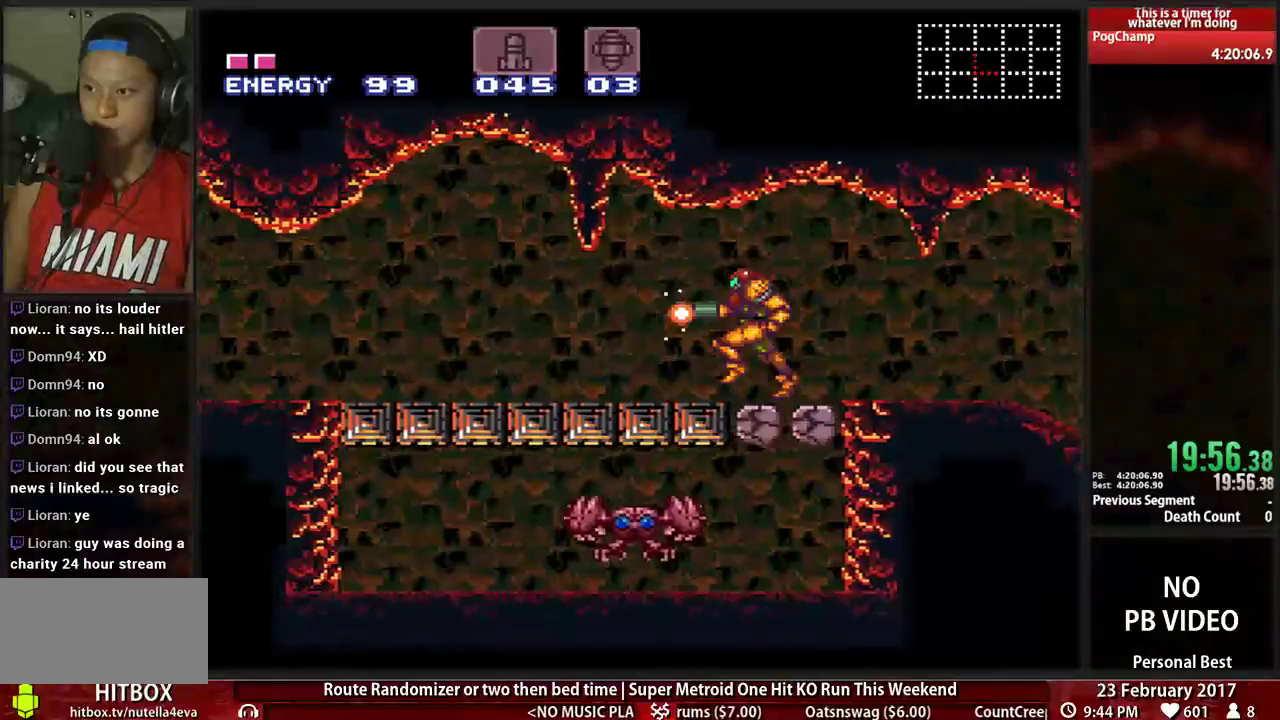
{"dt_ms": 500, "buttons": ["B", "X", "DPAD_RIGHT"], "events": [[448, "DPAD_LEFT", "up"], [483, "DPAD_RIGHT", "down"]]}
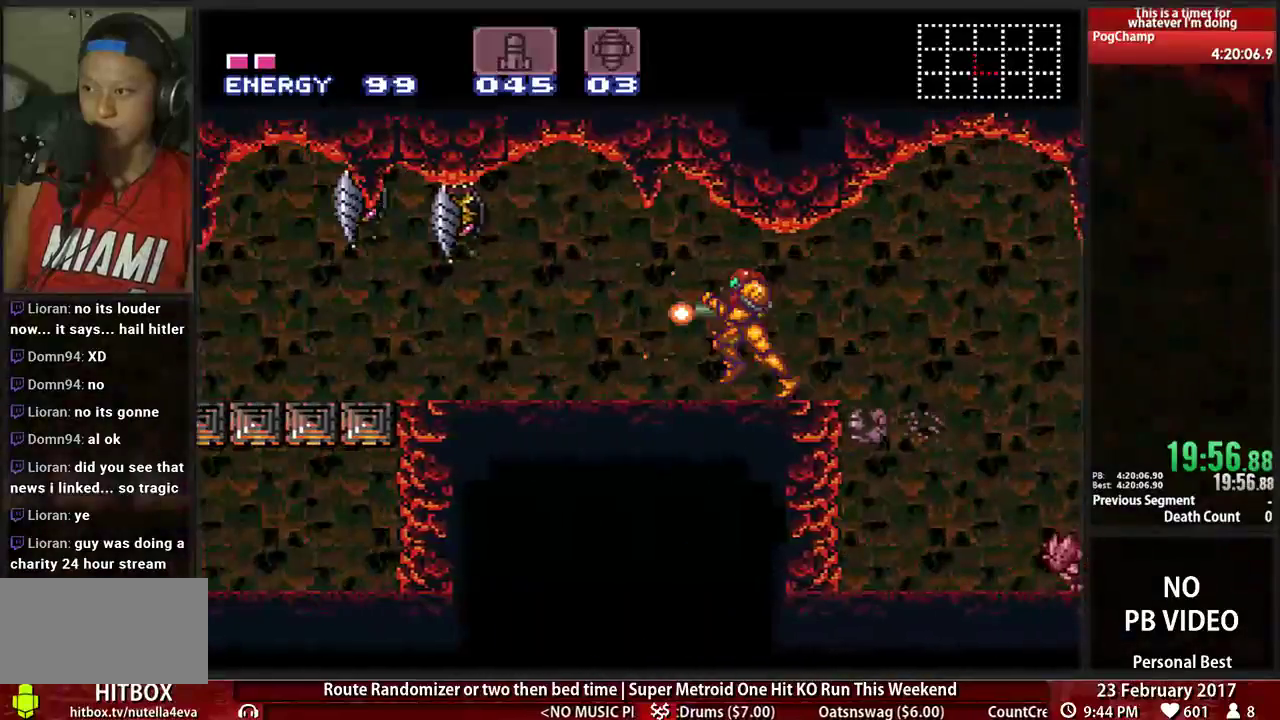
{"dt_ms": 500, "buttons": ["B", "X", "DPAD_RIGHT"], "events": [[345, "A", "down"], [483, "A", "up"]]}
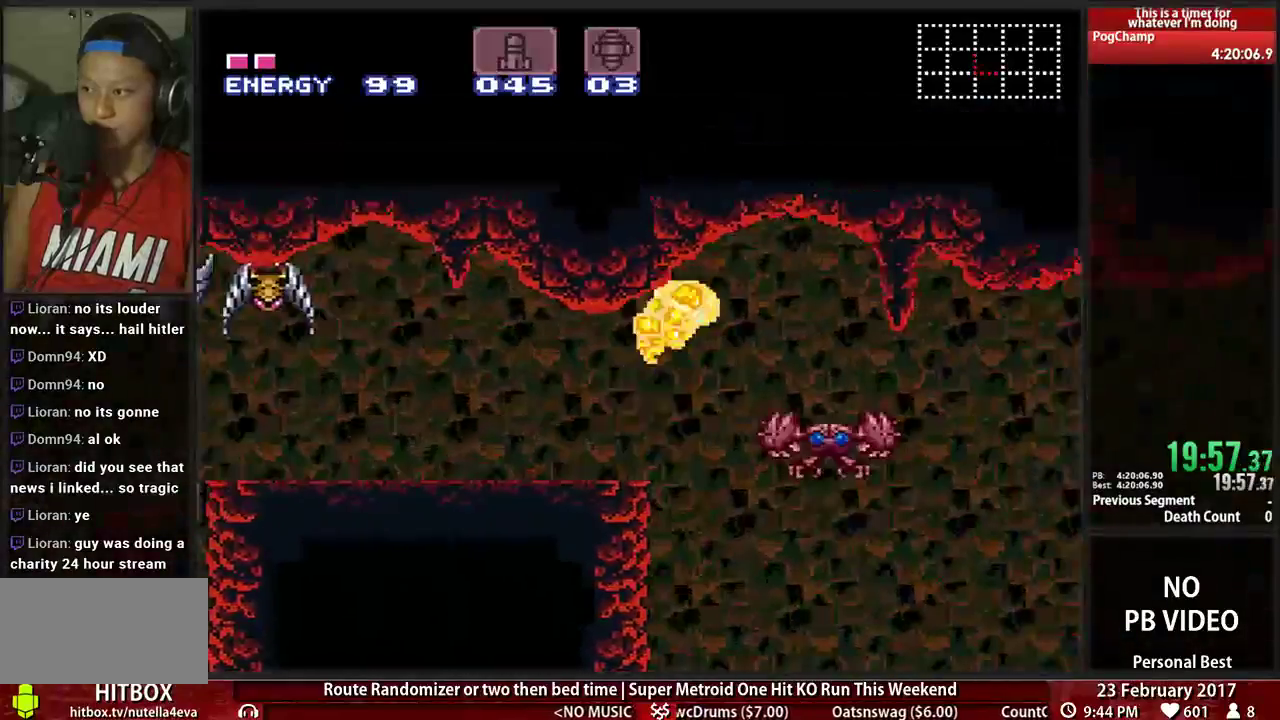
{"dt_ms": 500, "buttons": ["B", "X", "DPAD_RIGHT"], "events": []}
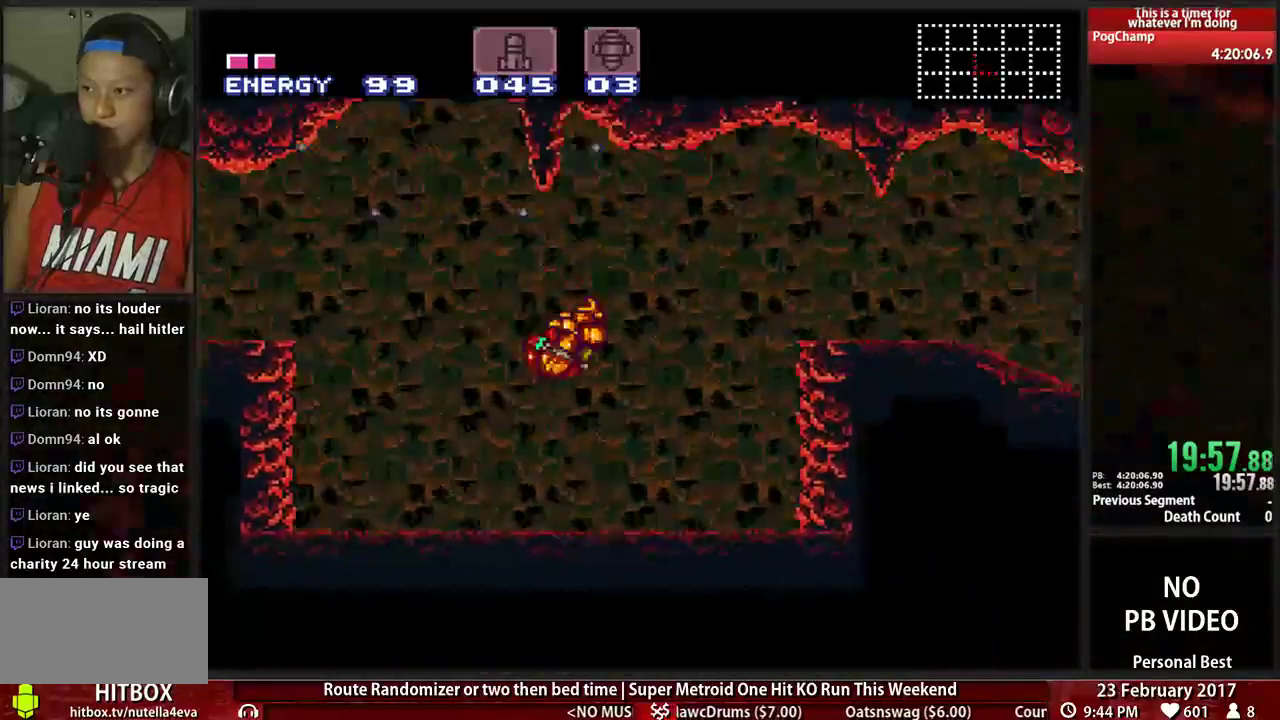
{"dt_ms": 500, "buttons": ["A", "B", "X", "DPAD_LEFT"], "events": [[52, "DPAD_RIGHT", "up"], [86, "DPAD_LEFT", "down"], [431, "A", "down"]]}
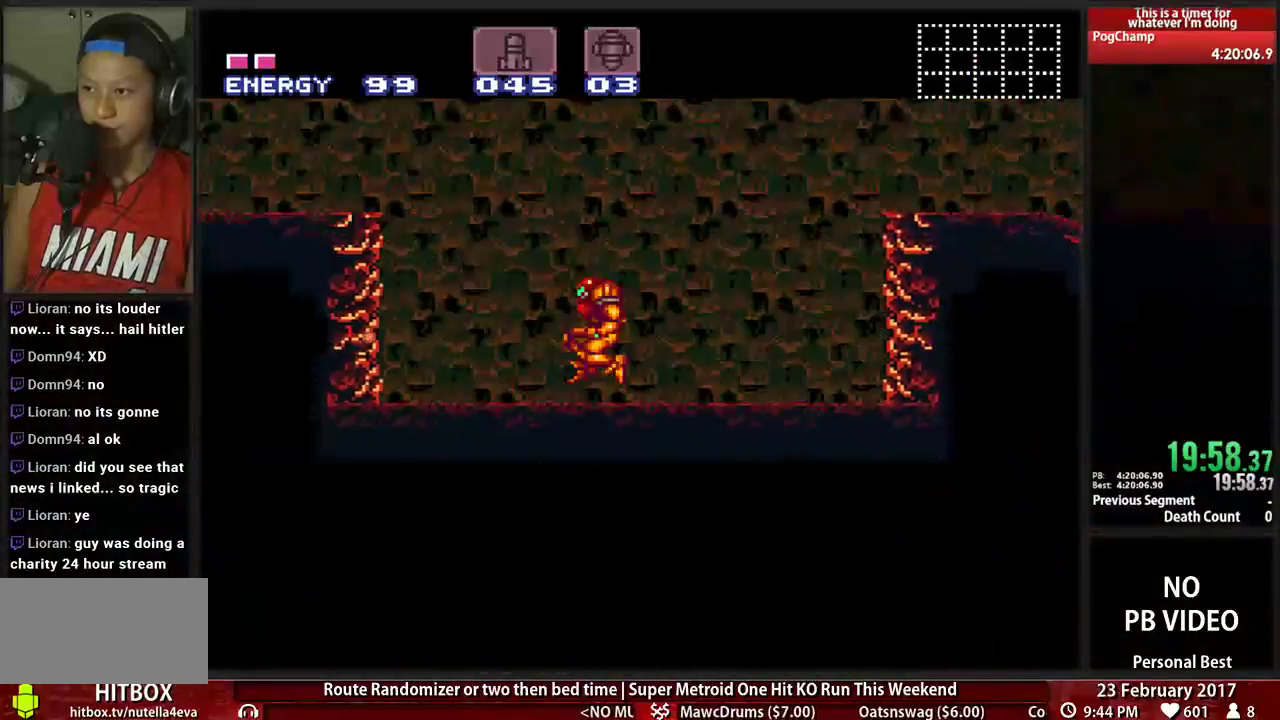
{"dt_ms": 500, "buttons": ["B", "X", "DPAD_LEFT"], "events": [[293, "A", "up"], [362, "B", "up"], [362, "L1", "down"], [431, "B", "down"], [466, "L1", "up"]]}
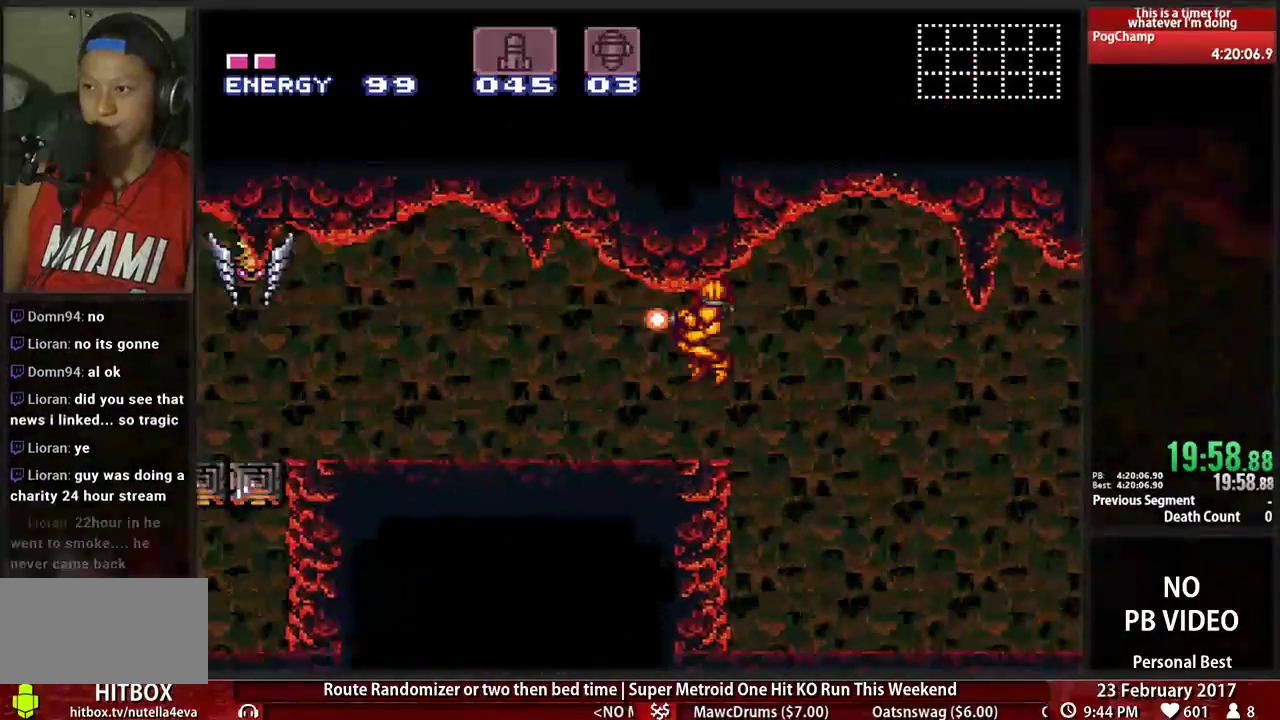
{"dt_ms": 500, "buttons": ["B", "X", "DPAD_LEFT"], "events": []}
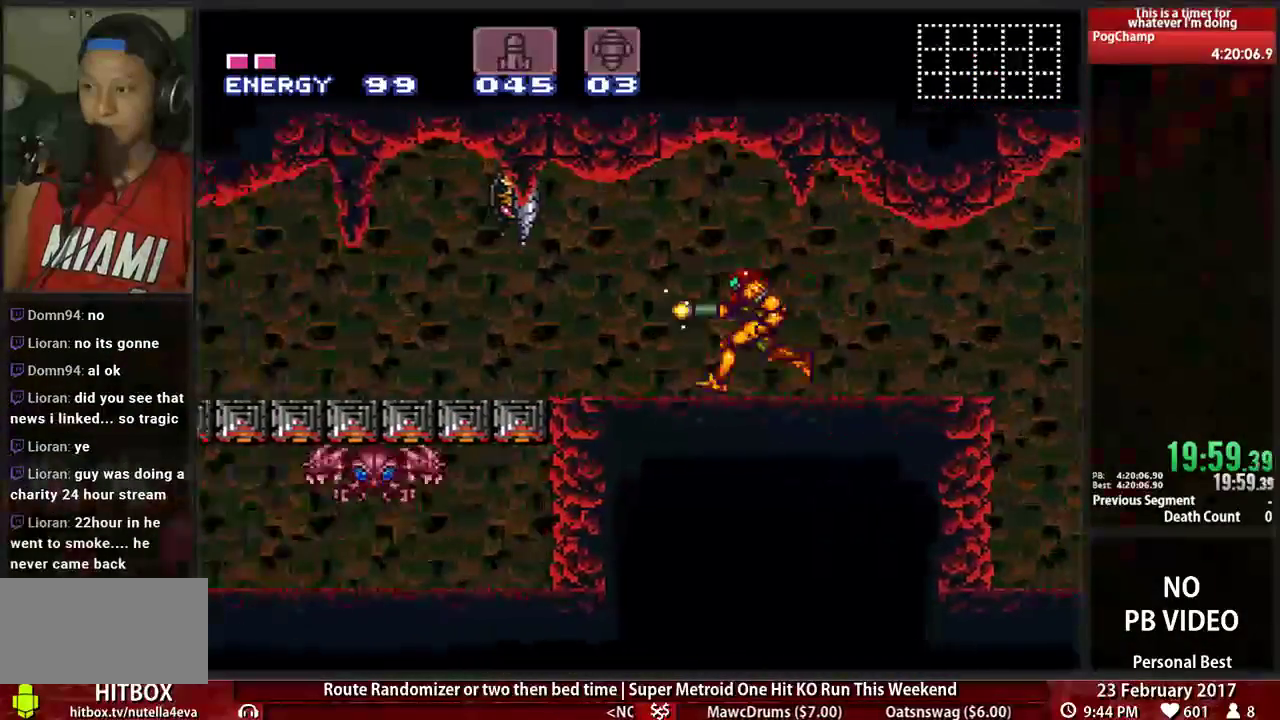
{"dt_ms": 500, "buttons": ["B", "X", "DPAD_LEFT"], "events": []}
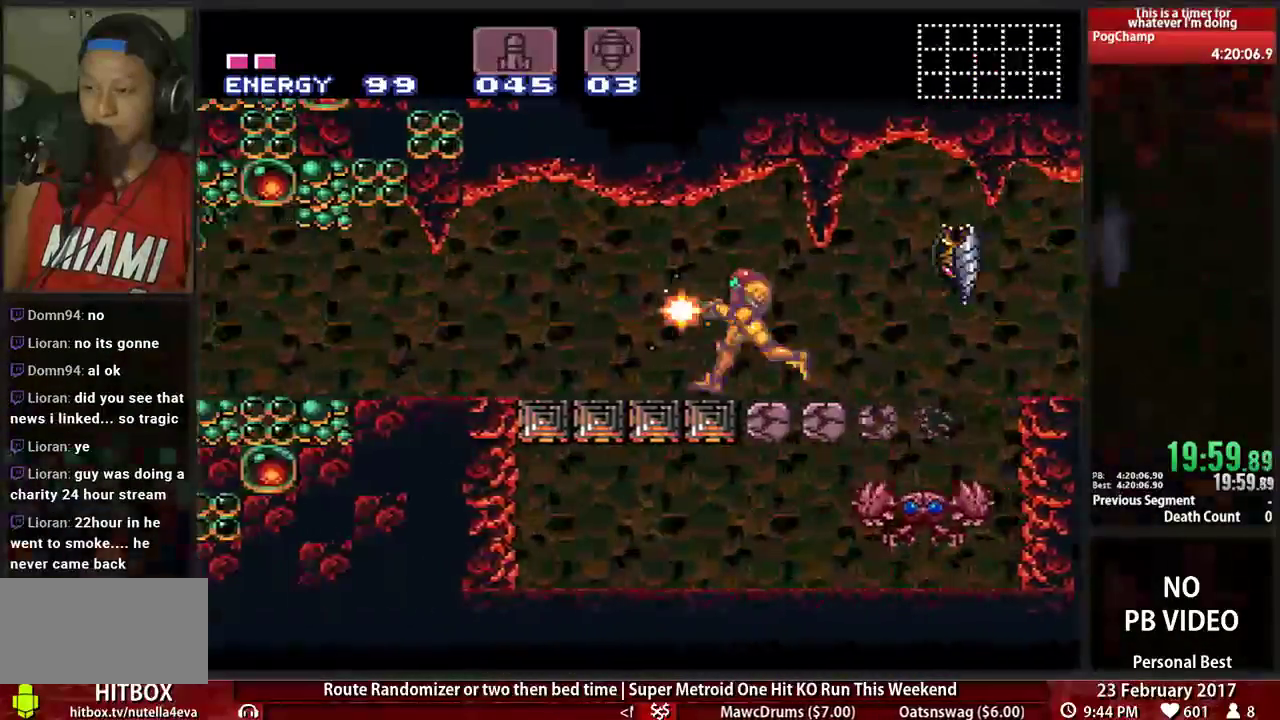
{"dt_ms": 1000, "buttons": ["B", "X", "DPAD_RIGHT"]}
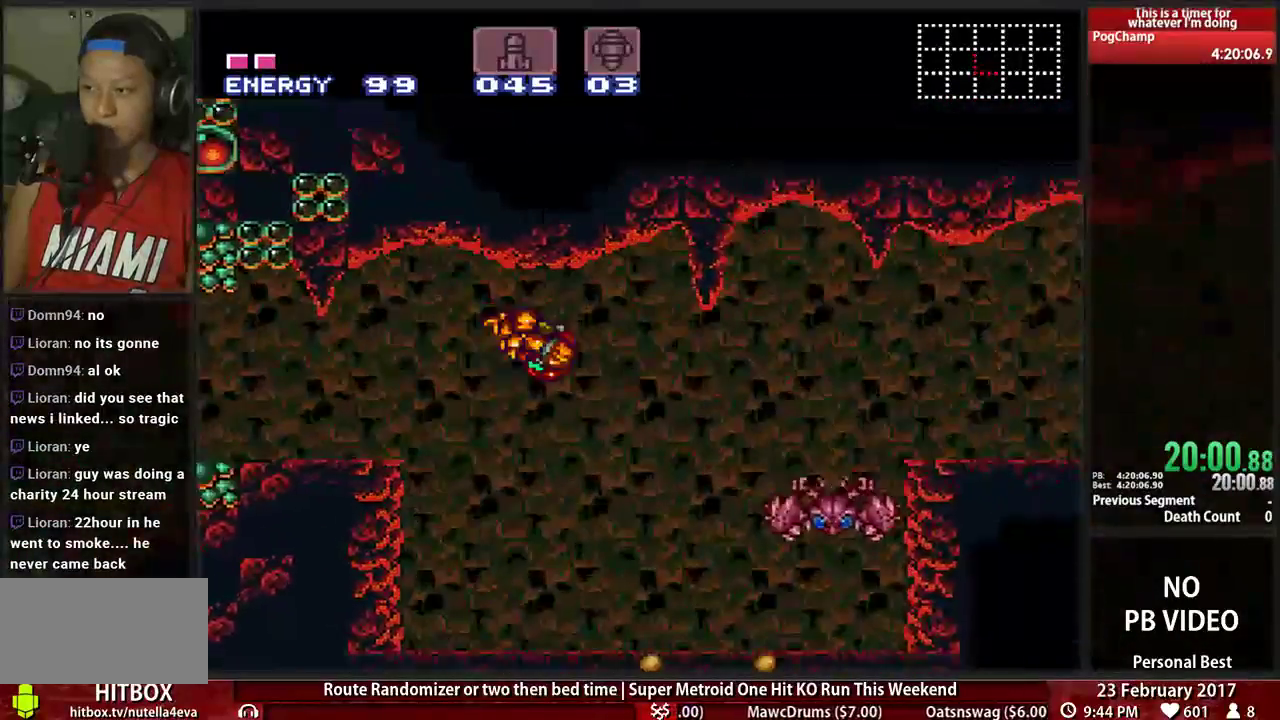
{"dt_ms": 500, "buttons": ["B", "X", "DPAD_RIGHT"], "events": []}
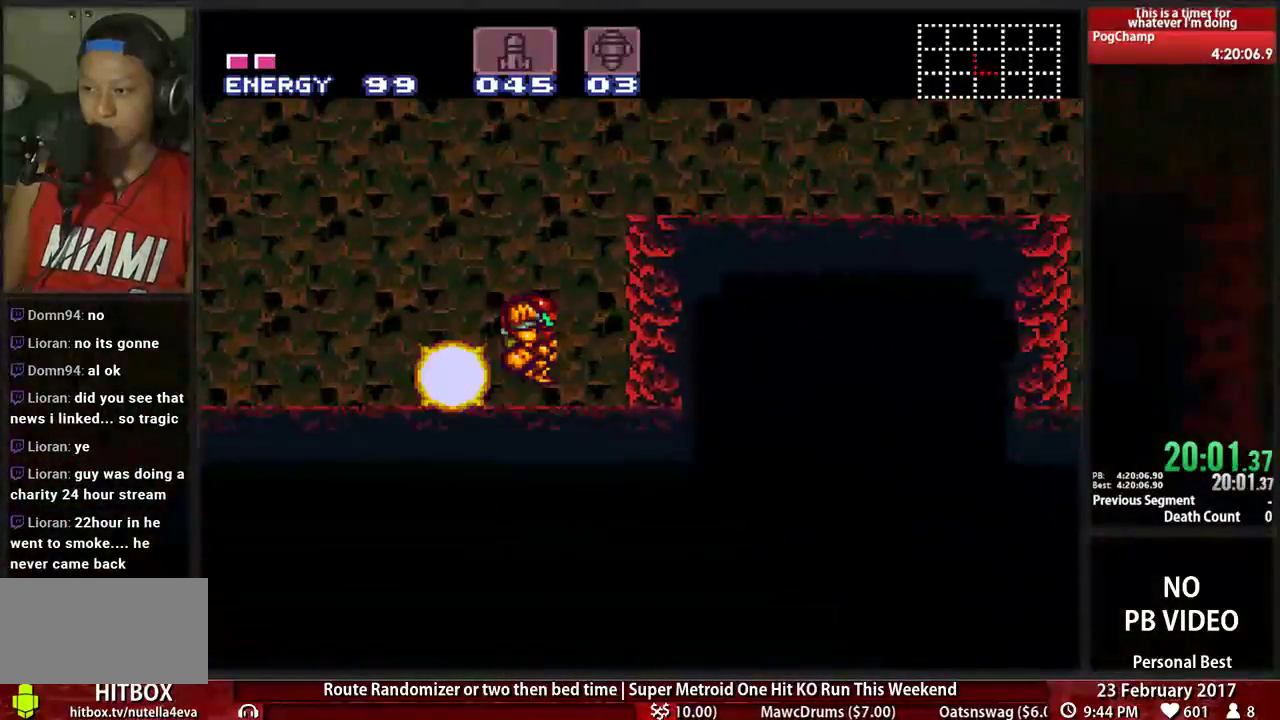
{"dt_ms": 500, "buttons": ["X", "DPAD_LEFT"], "events": [[224, "B", "up"], [224, "DPAD_RIGHT", "up"], [259, "DPAD_LEFT", "down"]]}
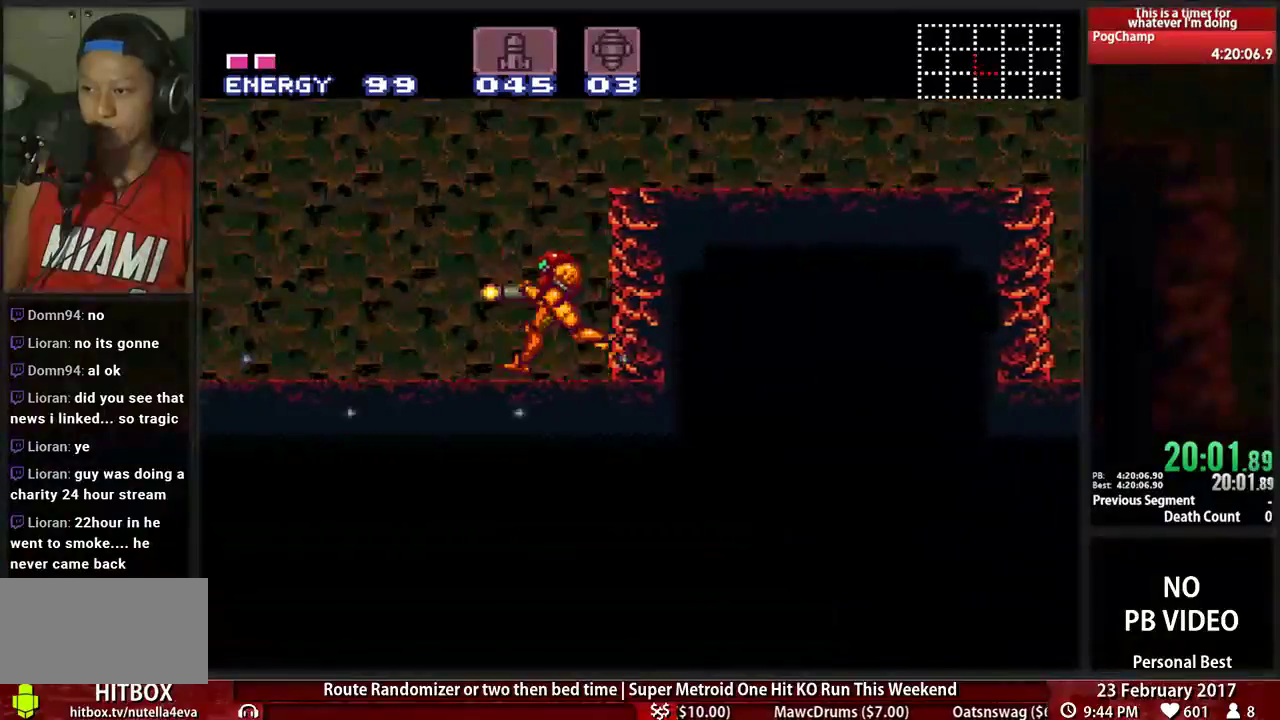
{"dt_ms": 1000, "buttons": ["B", "DPAD_LEFT"]}
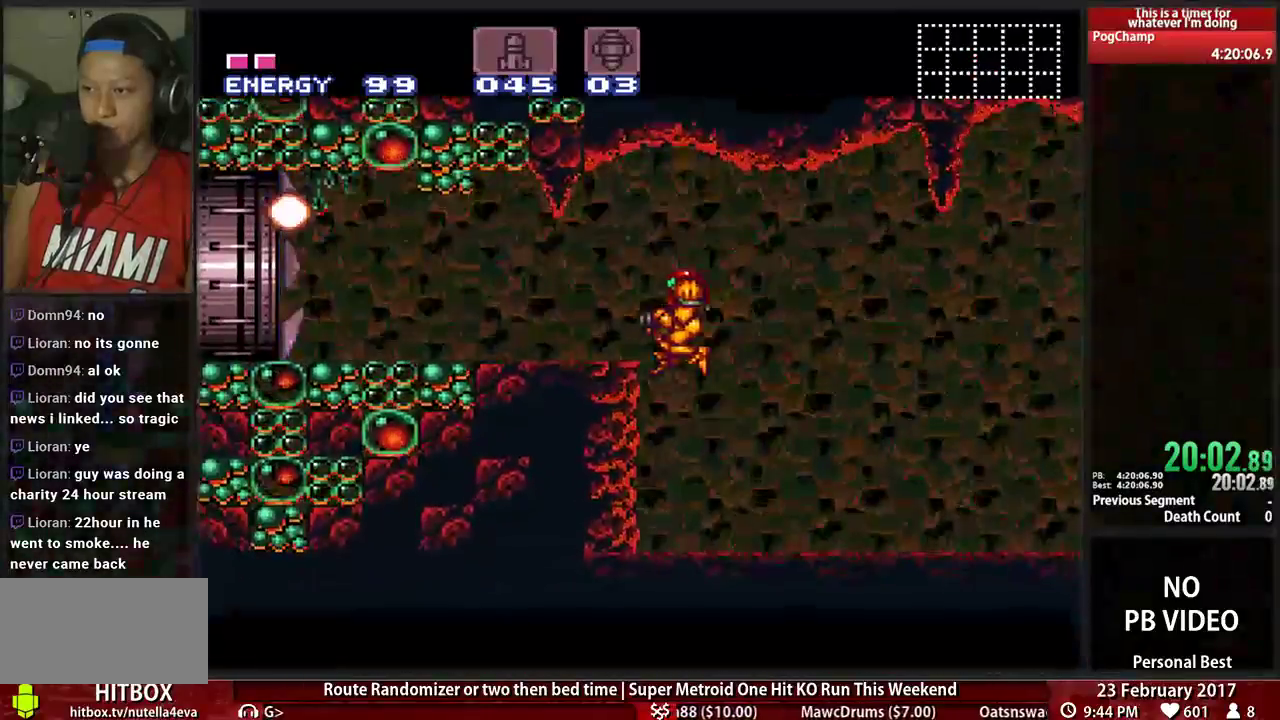
{"dt_ms": 500, "buttons": ["A", "DPAD_LEFT"], "events": [[293, "A", "down"], [293, "B", "up"]]}
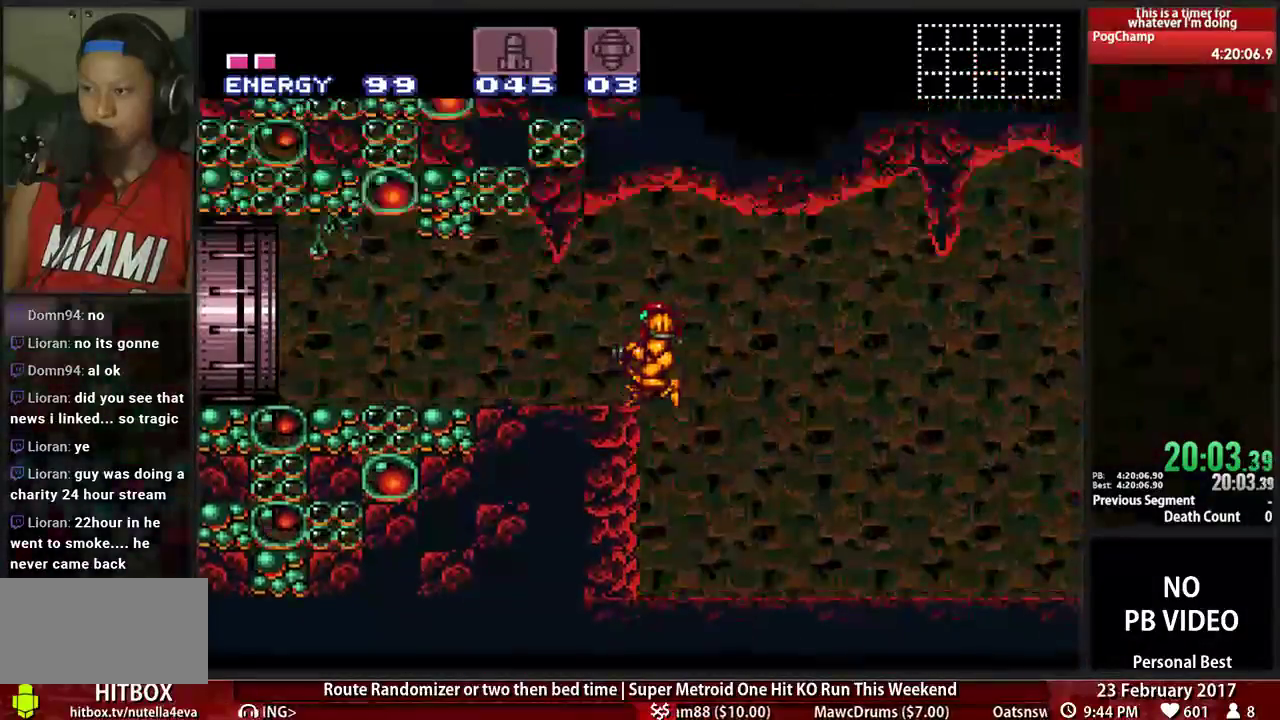
{"dt_ms": 500, "buttons": ["B", "DPAD_LEFT"]}
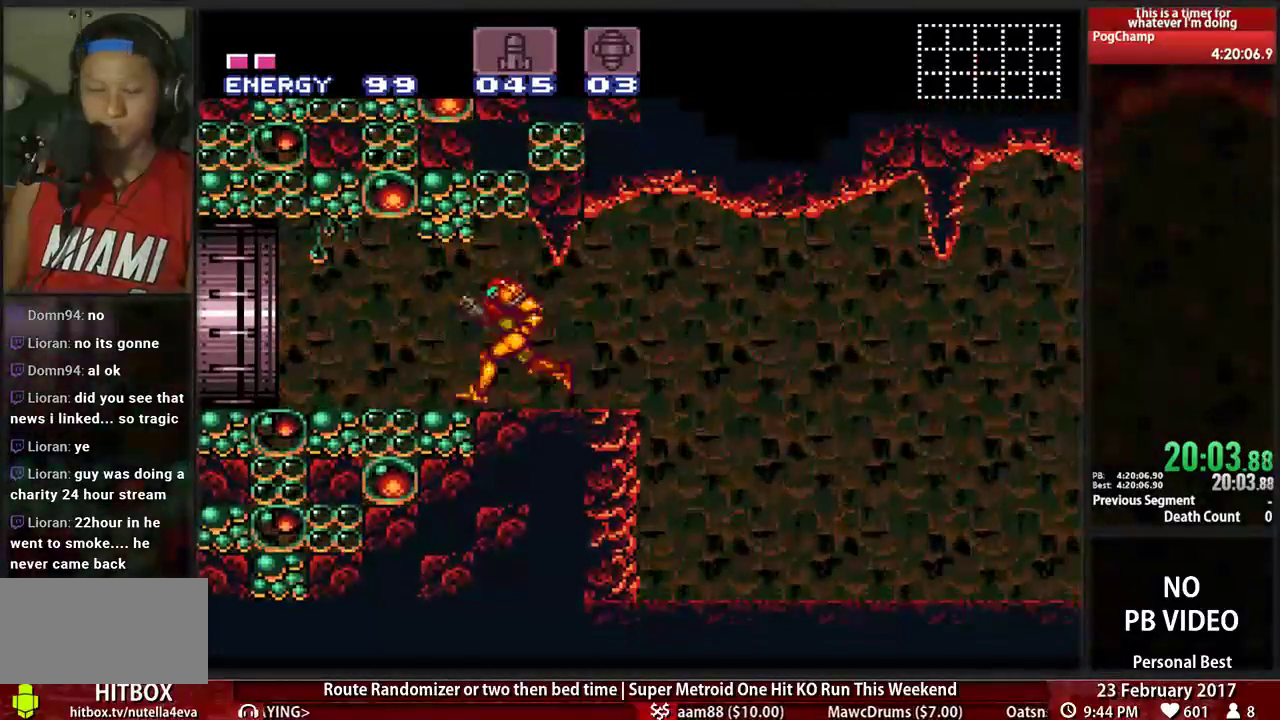
{"dt_ms": 500, "buttons": ["B", "DPAD_LEFT"], "events": []}
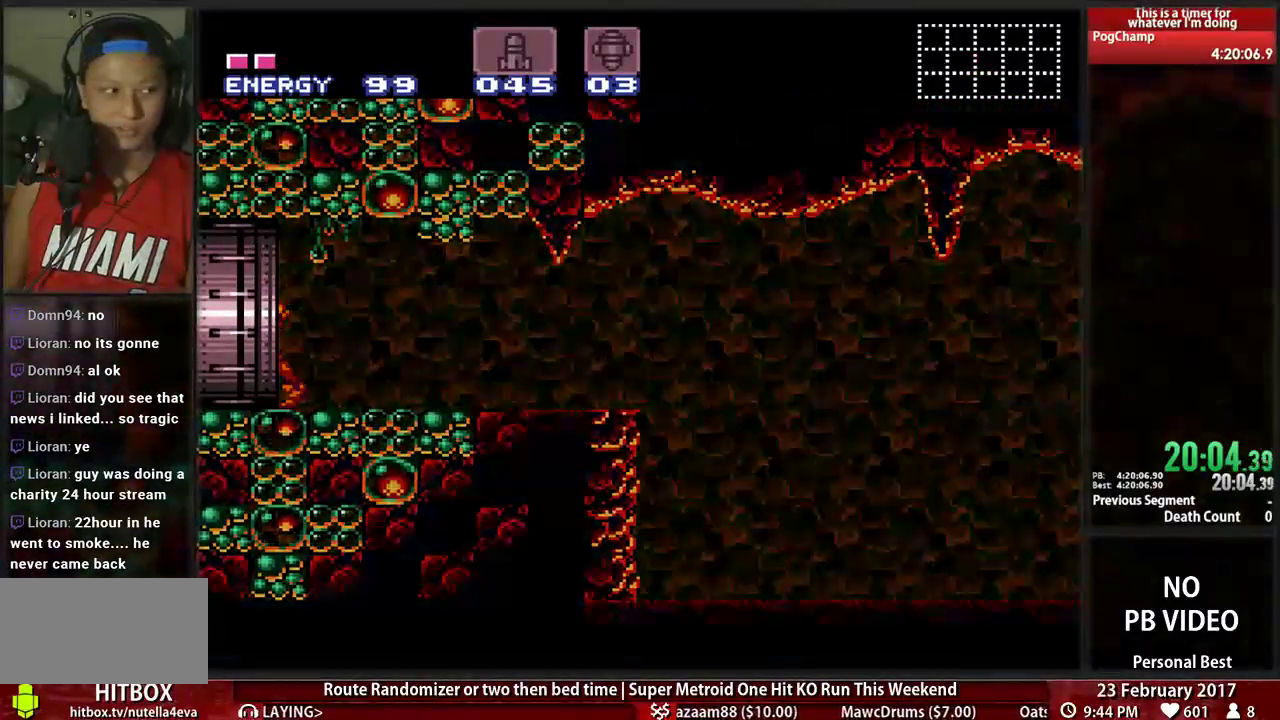
{"dt_ms": 500, "buttons": [], "events": [[362, "B", "up"], [466, "DPAD_LEFT", "up"]]}
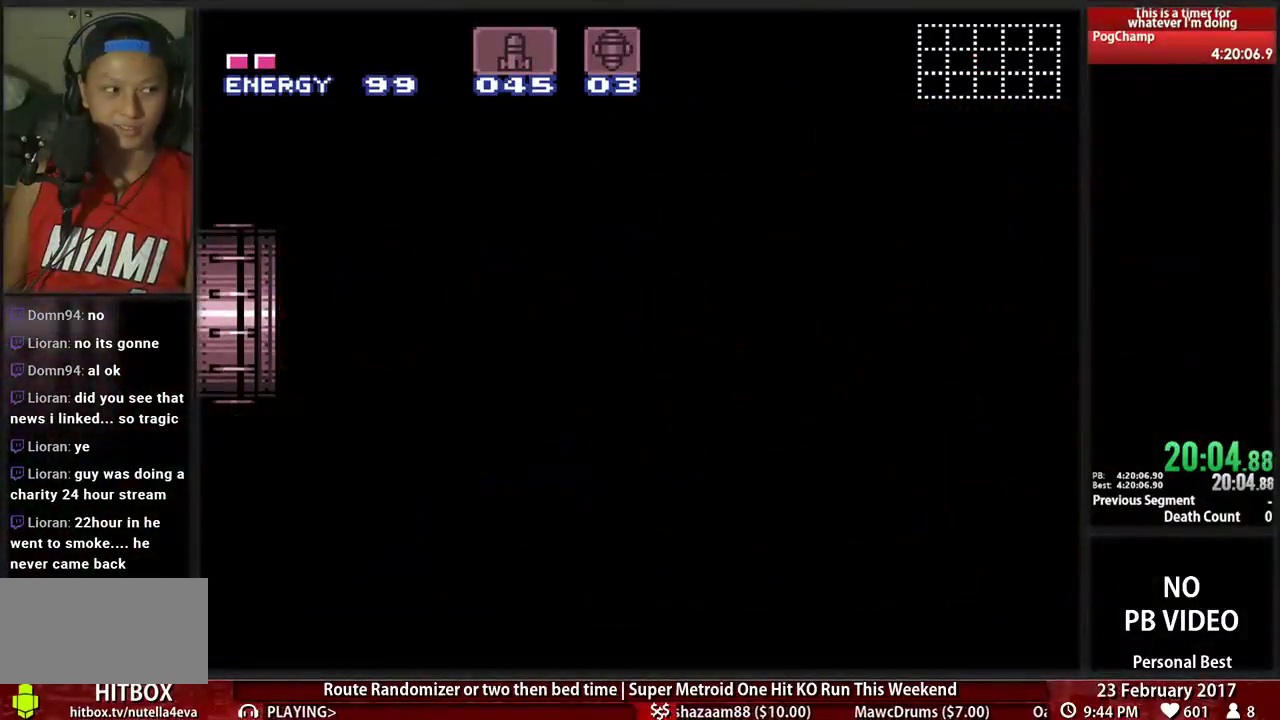
{"dt_ms": 500, "buttons": ["B", "DPAD_LEFT"], "events": [[103, "DPAD_LEFT", "down"], [172, "B", "down"]]}
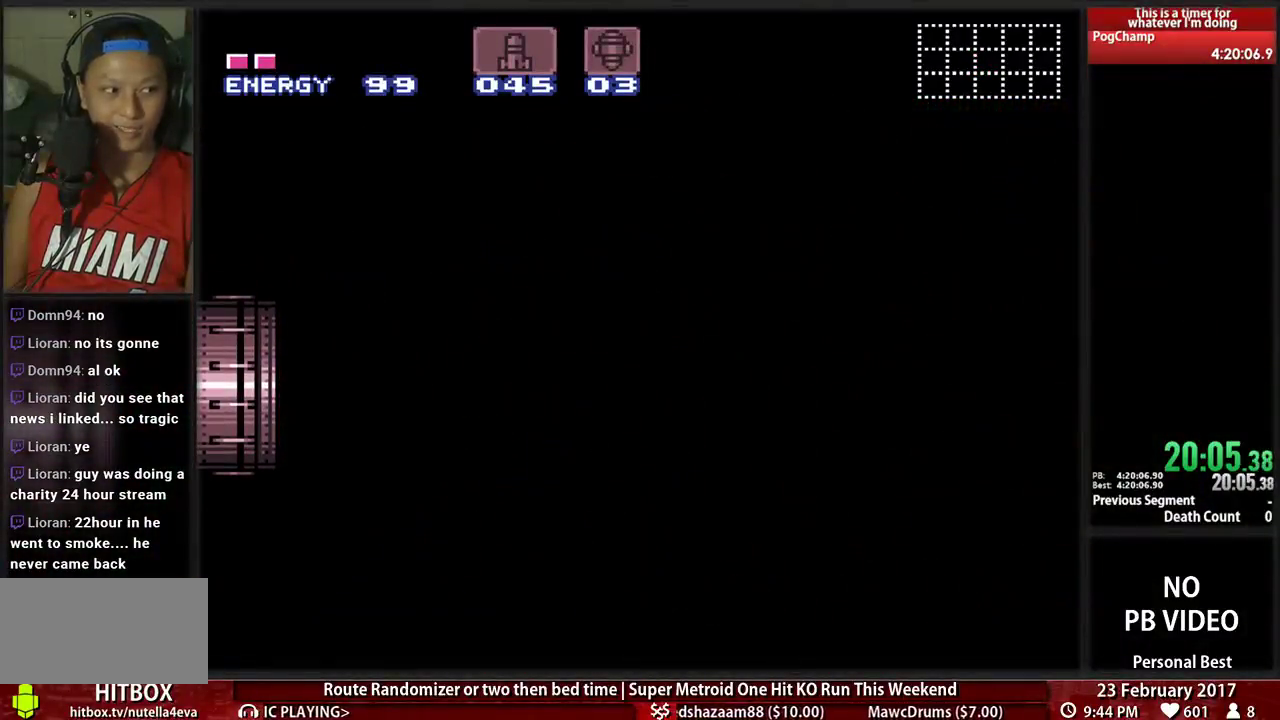
{"dt_ms": 500, "buttons": ["B", "DPAD_LEFT"], "events": [[259, "B", "up"], [362, "B", "down"]]}
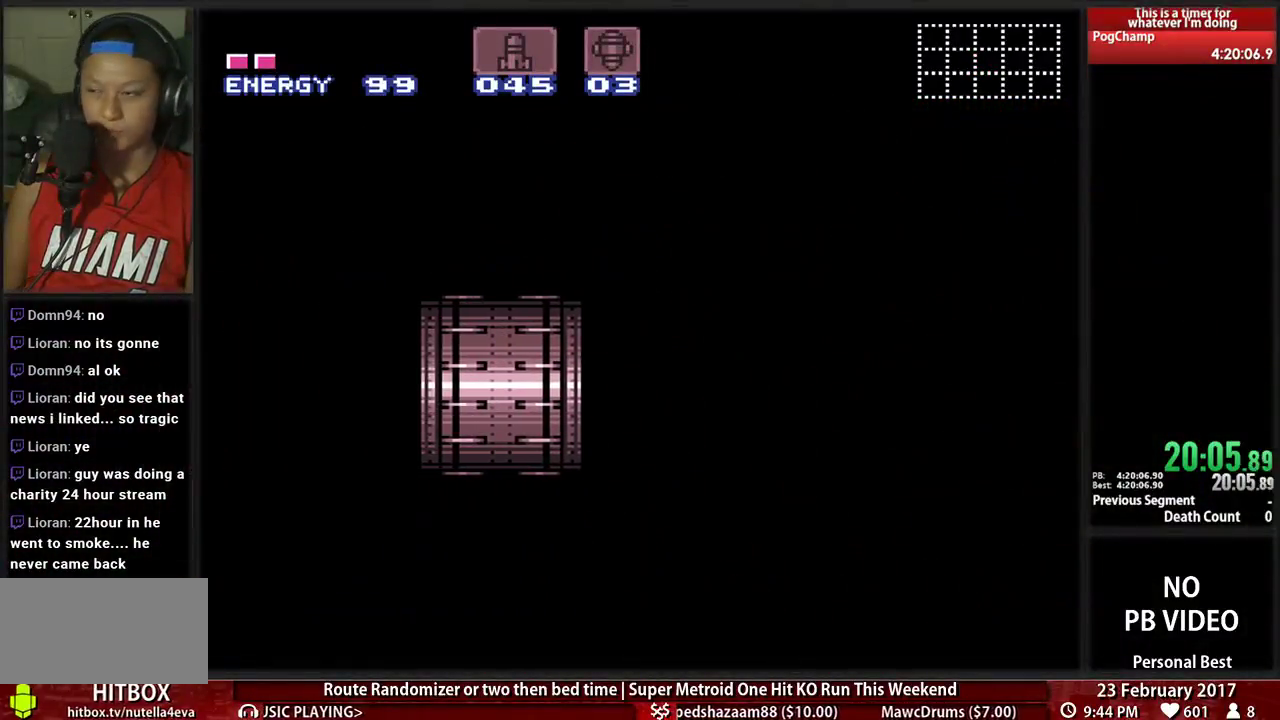
{"dt_ms": 500, "buttons": ["B", "DPAD_LEFT"], "events": []}
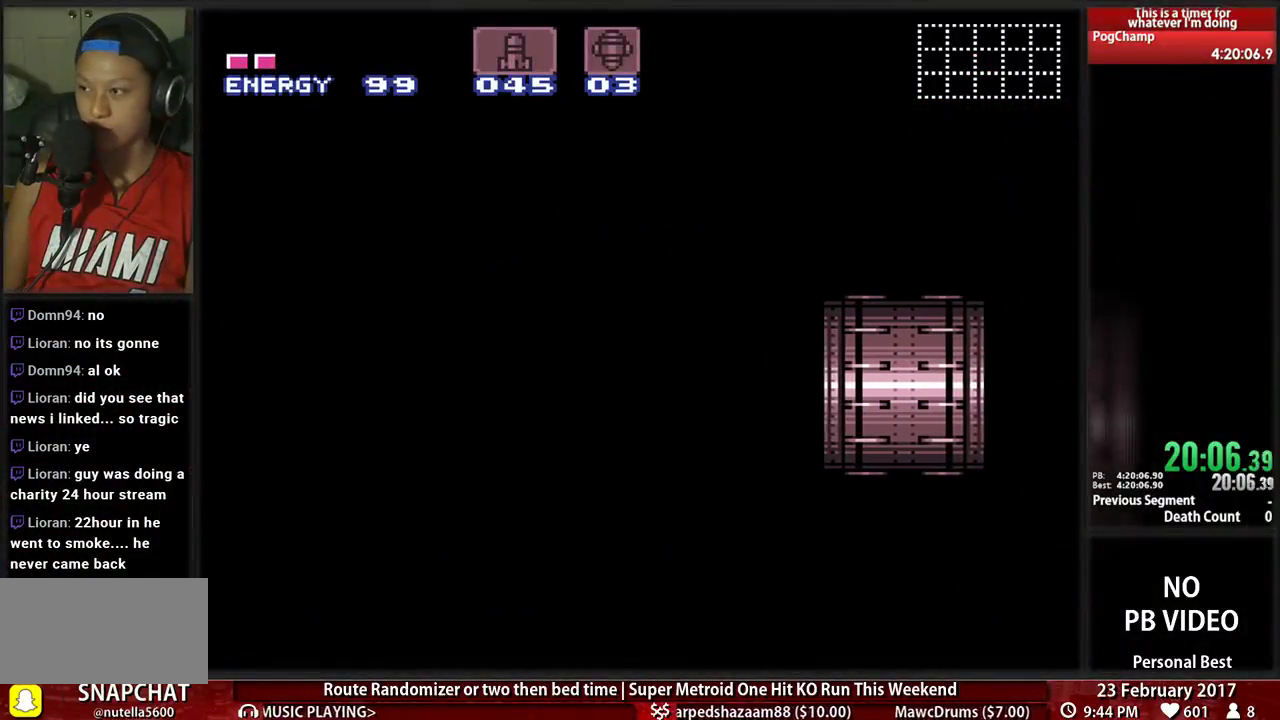
{"dt_ms": 500, "buttons": ["B", "DPAD_LEFT"], "events": []}
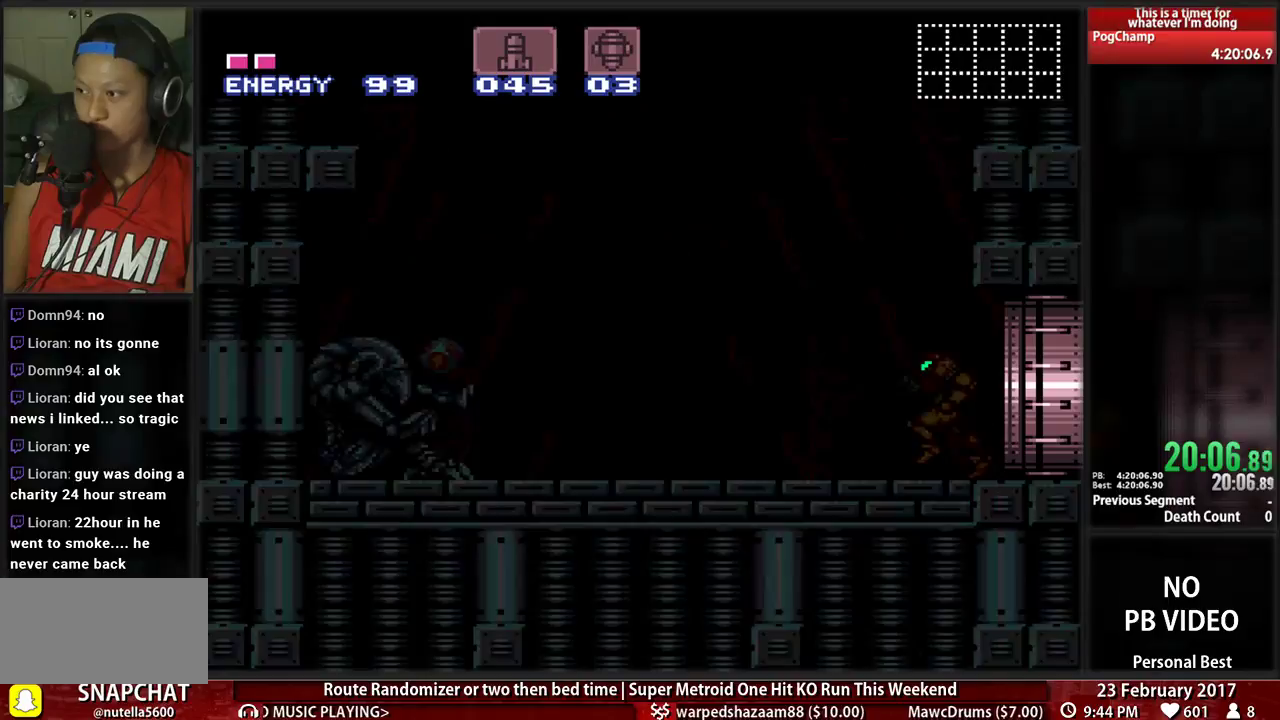
{"dt_ms": 1000, "buttons": ["B", "DPAD_LEFT"]}